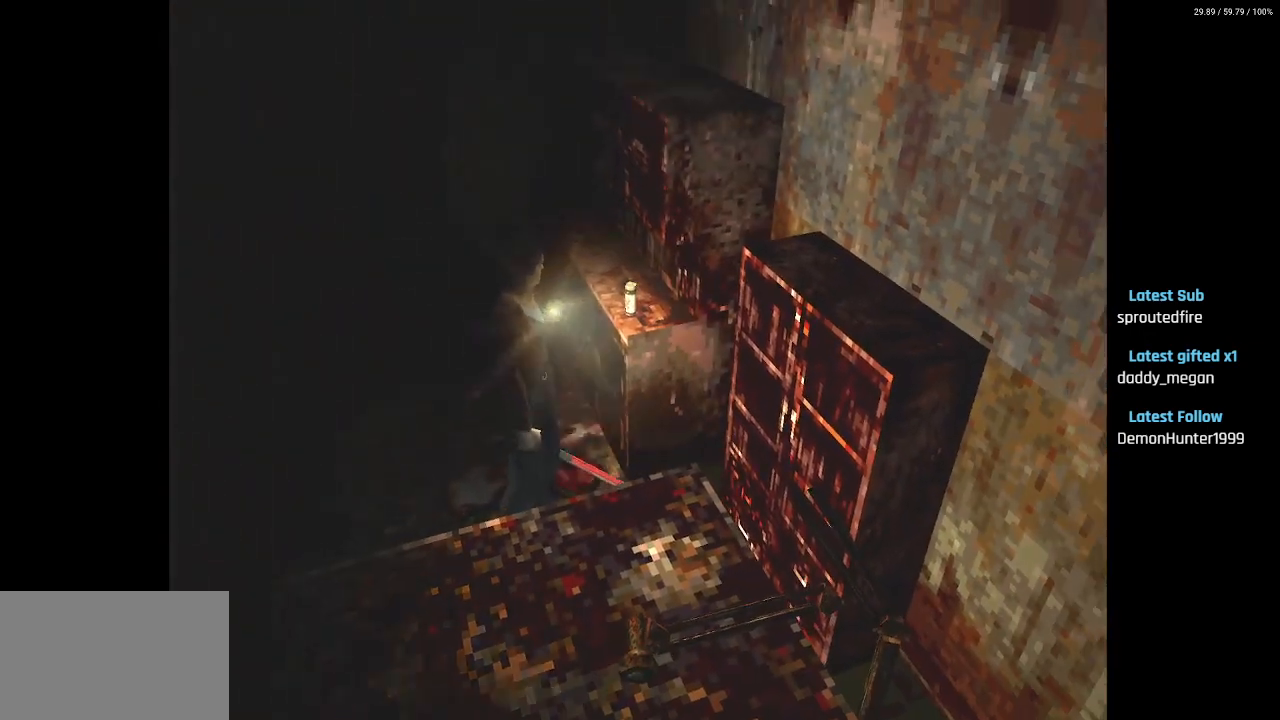
Gameplay with a controller (PlayStation layout); each line is a JSON object with the inputs held at the frame after it. "events" lists button and stick changes between this image and that frame as [ms after this image, input, new state], when the widget could be followed in between.
{"buttons": ["CROSS", "DPAD_UP"], "left_stick": "center", "right_stick": "center", "events": [[167, "DPAD_UP", "down"], [200, "DPAD_LEFT", "up"], [250, "CROSS", "down"], [350, "CROSS", "up"], [417, "CROSS", "down"]]}
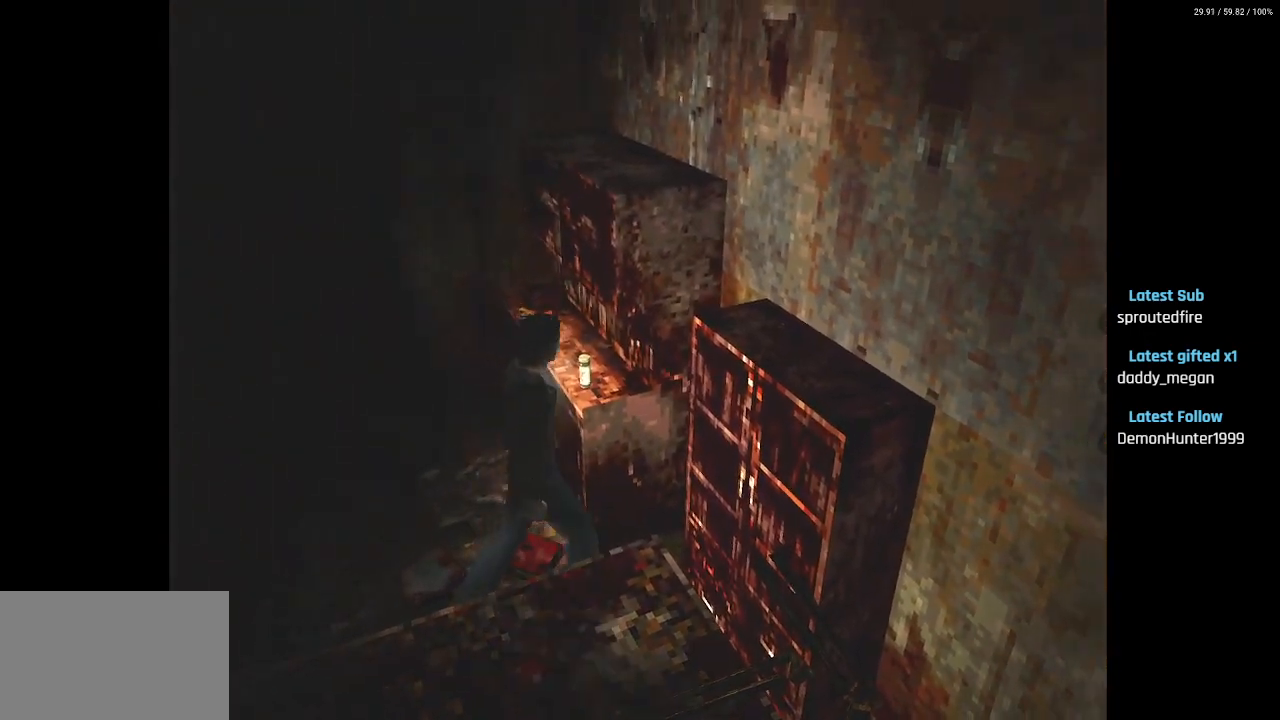
{"buttons": ["CROSS", "DPAD_LEFT"], "left_stick": "center", "right_stick": "center", "events": [[33, "CROSS", "up"], [83, "CROSS", "down"], [133, "DPAD_LEFT", "down"], [183, "CROSS", "up"], [250, "CROSS", "down"], [250, "DPAD_UP", "up"], [350, "CROSS", "up"], [450, "CROSS", "down"]]}
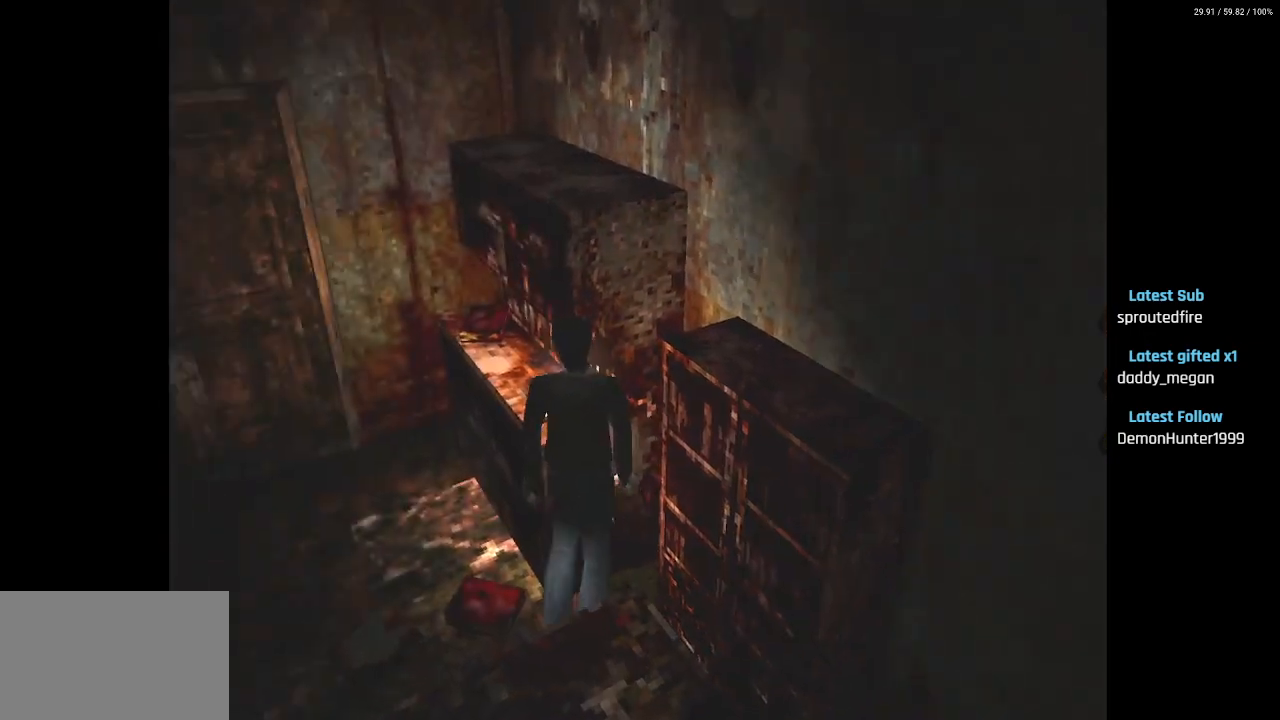
{"buttons": ["CROSS"], "left_stick": "center", "right_stick": "center", "events": [[33, "DPAD_UP", "down"], [50, "CROSS", "up"], [67, "DPAD_LEFT", "up"], [117, "CROSS", "down"], [233, "CROSS", "up"], [300, "CROSS", "down"], [400, "CROSS", "up"], [400, "DPAD_UP", "up"], [467, "CROSS", "down"]]}
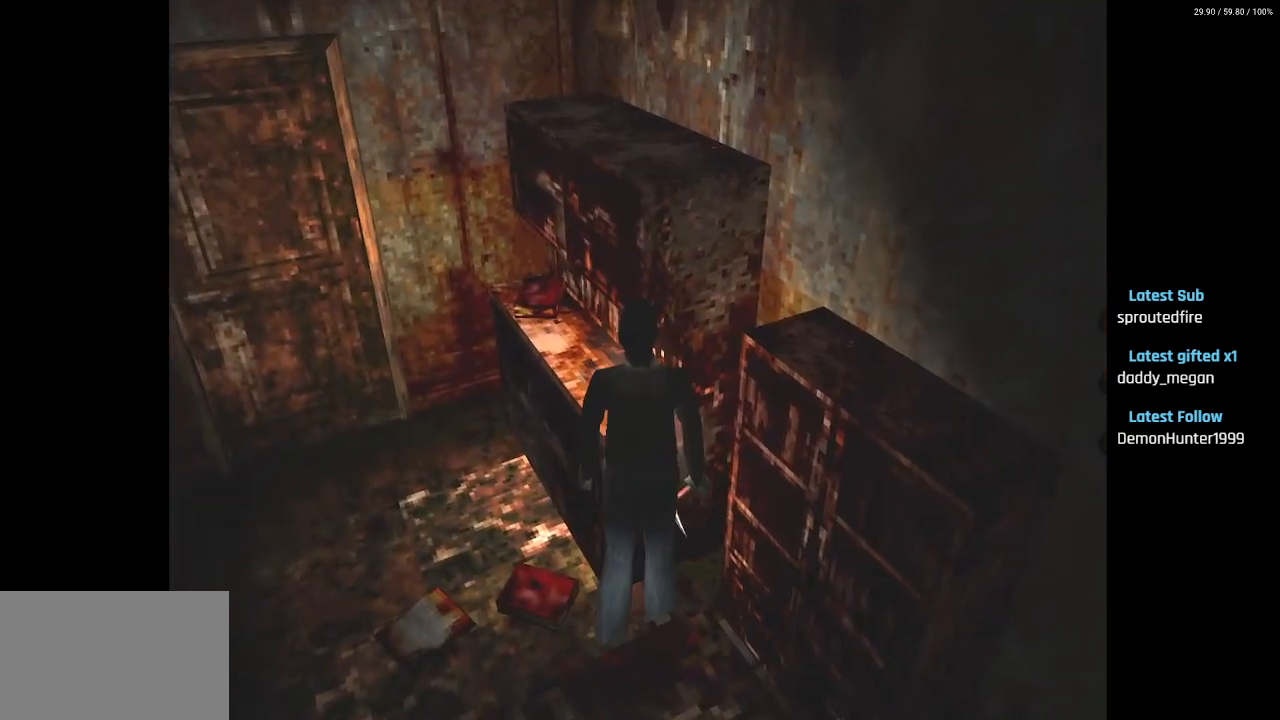
{"buttons": ["DPAD_LEFT"], "left_stick": "center", "right_stick": "center", "events": [[67, "CROSS", "up"], [133, "CROSS", "down"], [233, "CROSS", "up"], [317, "CROSS", "down"], [417, "CROSS", "up"], [450, "DPAD_LEFT", "down"]]}
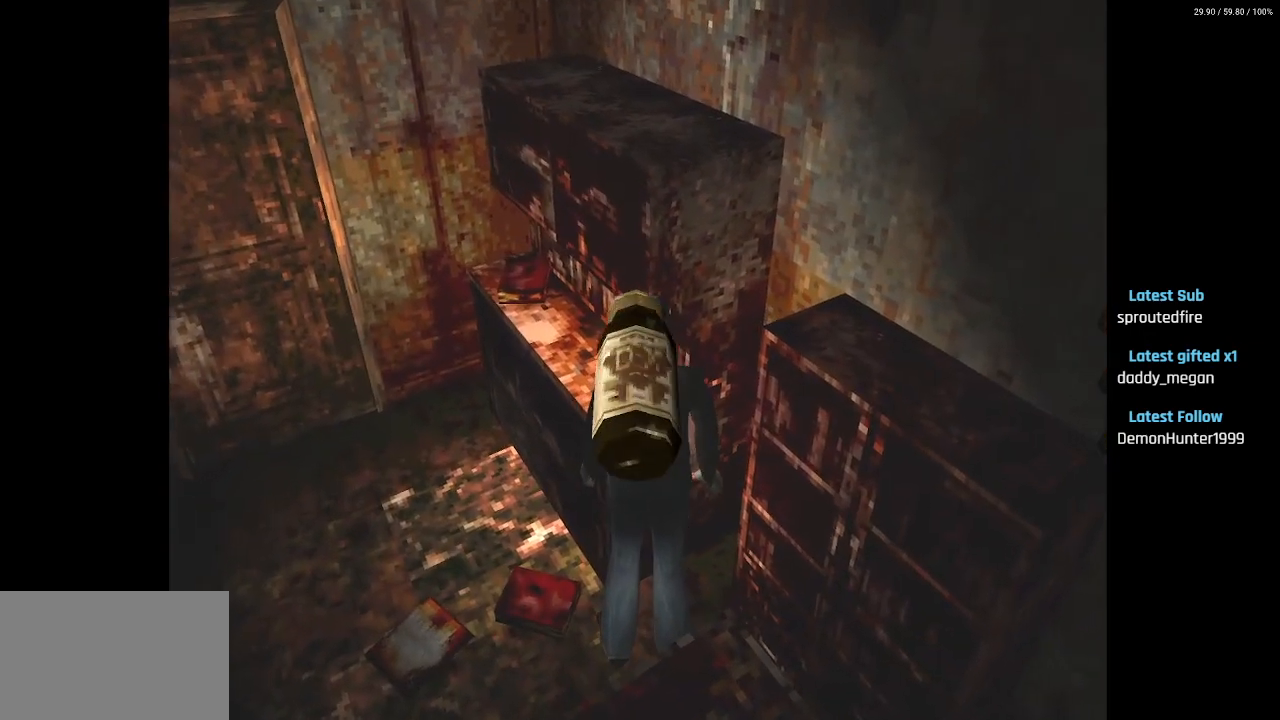
{"buttons": ["CROSS"], "left_stick": "center", "right_stick": "center", "events": [[50, "CROSS", "down"], [117, "DPAD_LEFT", "up"], [150, "CROSS", "up"], [433, "CROSS", "down"]]}
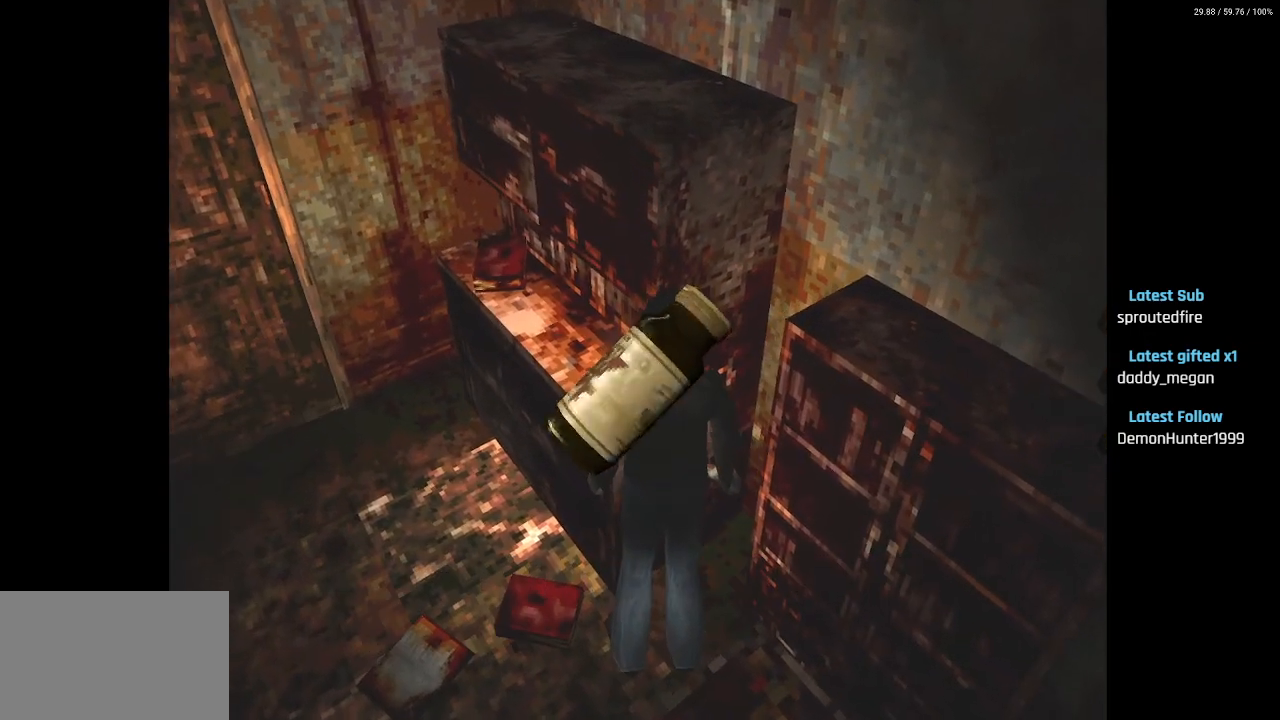
{"buttons": ["DPAD_UP", "DPAD_LEFT"], "left_stick": "center", "right_stick": "center", "events": [[50, "CROSS", "up"], [83, "DPAD_LEFT", "down"], [483, "DPAD_UP", "down"]]}
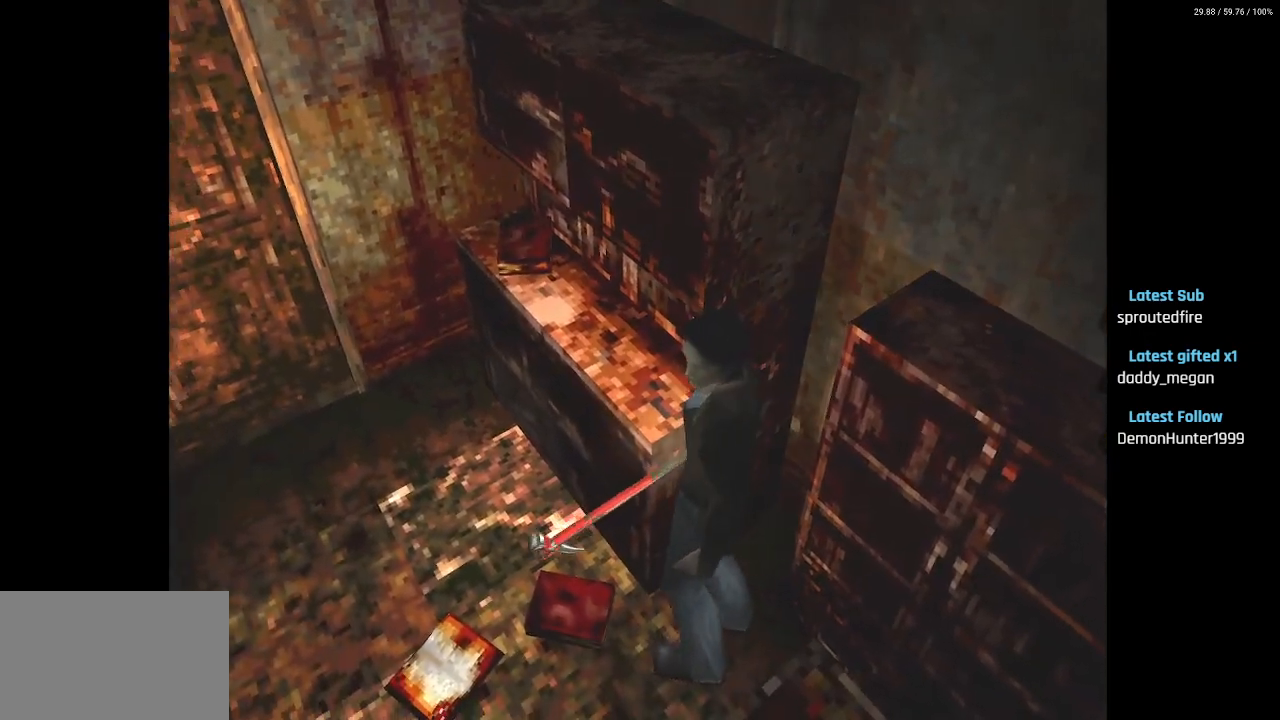
{"buttons": ["SQUARE", "DPAD_UP"], "left_stick": "center", "right_stick": "center", "events": [[83, "SQUARE", "down"], [417, "DPAD_LEFT", "up"]]}
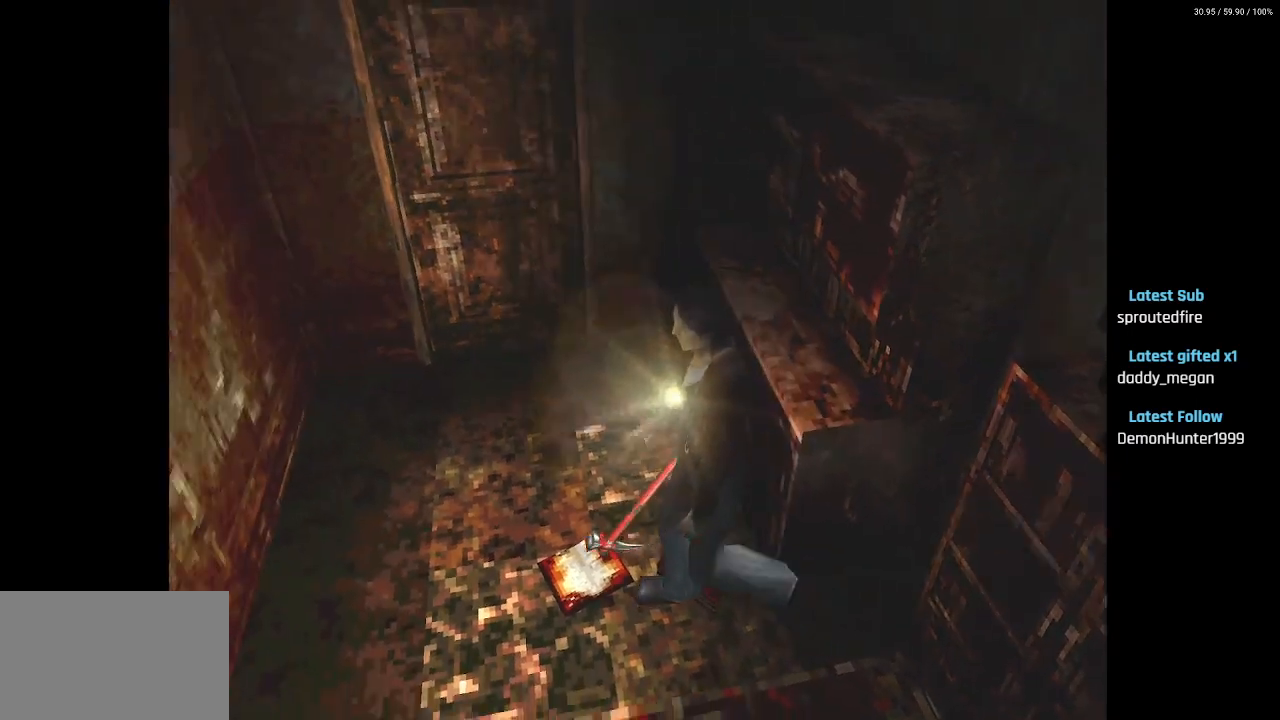
{"buttons": ["SQUARE", "DPAD_UP", "DPAD_LEFT"], "left_stick": "center", "right_stick": "center", "events": [[50, "DPAD_LEFT", "down"], [283, "DPAD_LEFT", "up"], [383, "DPAD_LEFT", "down"]]}
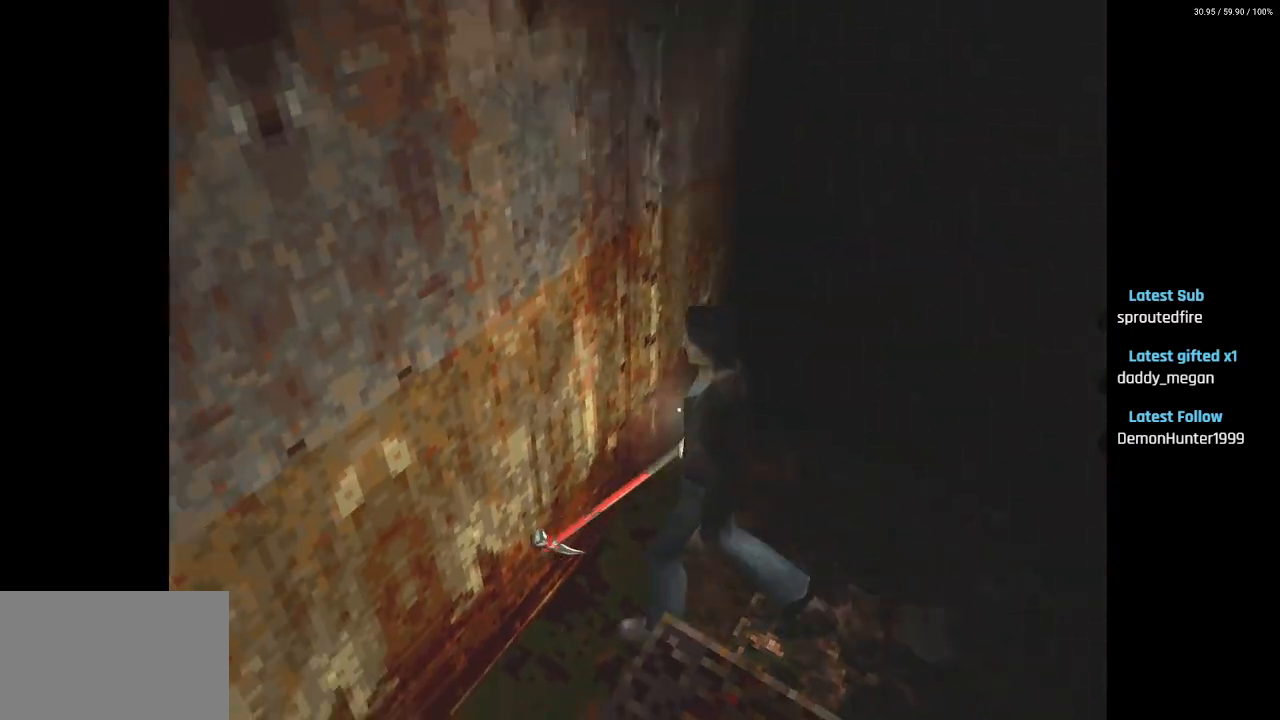
{"buttons": ["SQUARE", "DPAD_UP", "DPAD_LEFT"], "left_stick": "center", "right_stick": "center", "events": []}
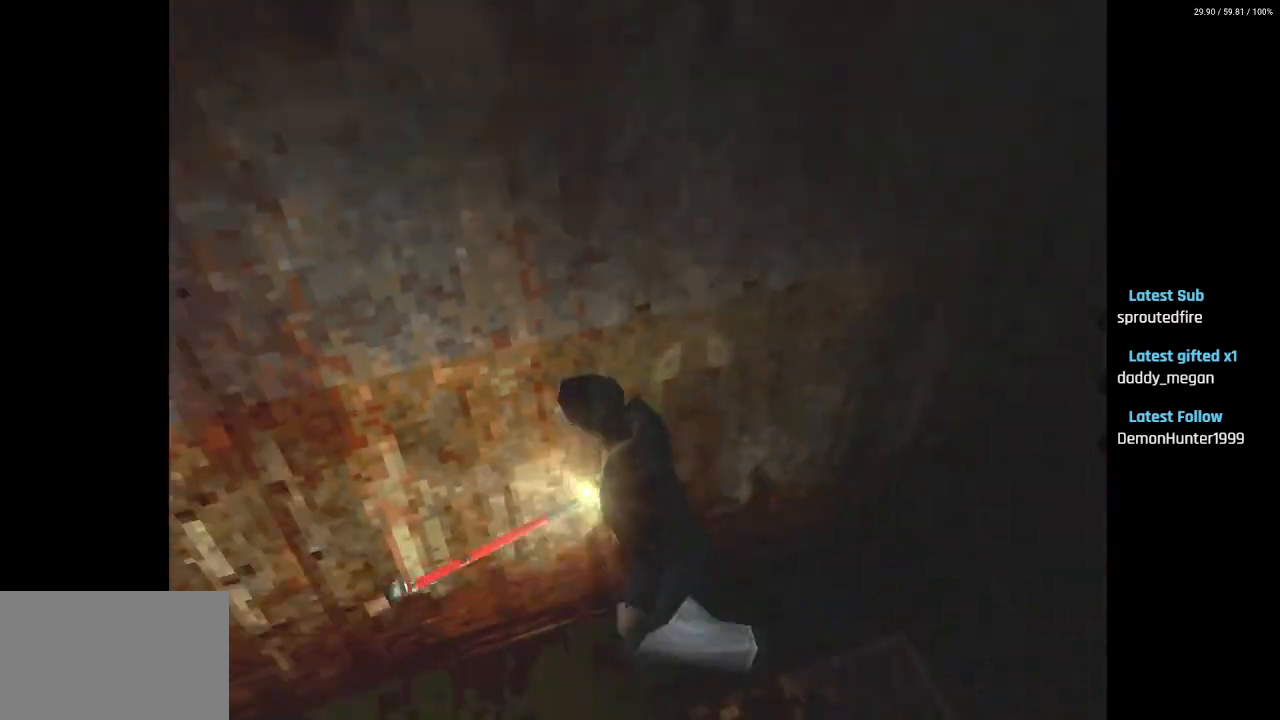
{"buttons": ["DPAD_LEFT"], "left_stick": "center", "right_stick": "center", "events": [[183, "DPAD_UP", "up"], [400, "SQUARE", "up"]]}
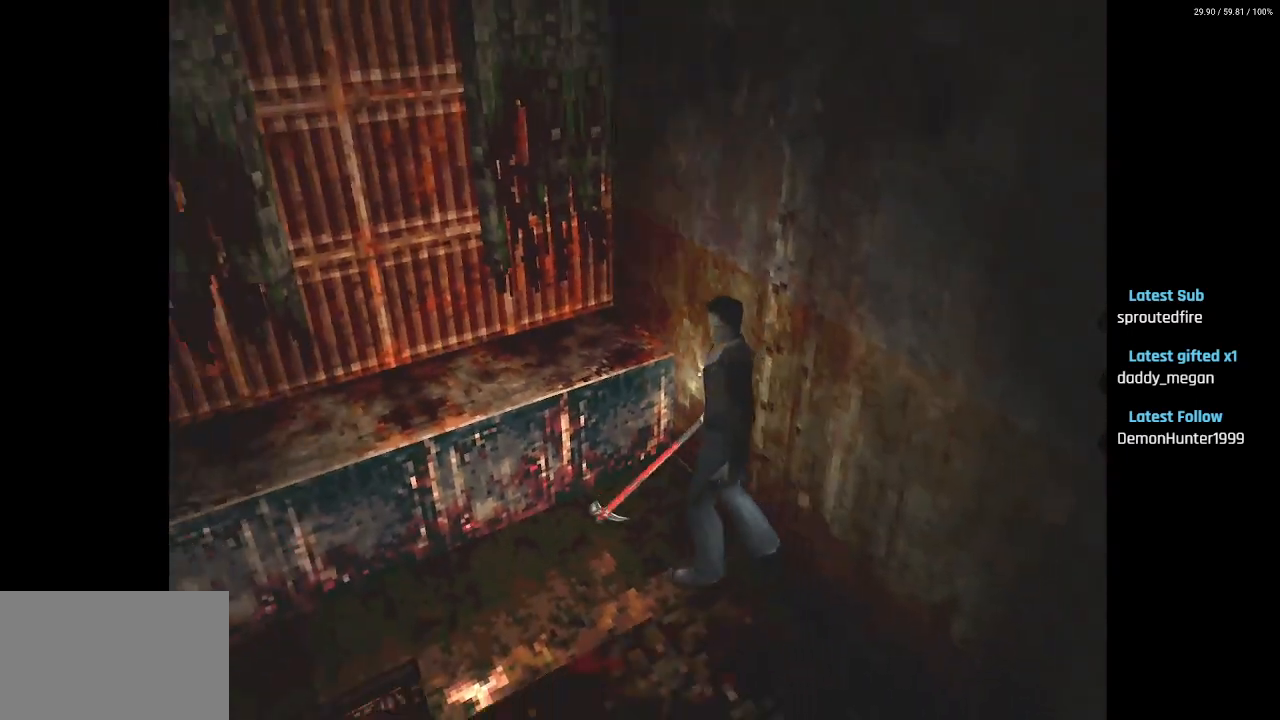
{"buttons": ["DPAD_LEFT"], "left_stick": "center", "right_stick": "center", "events": []}
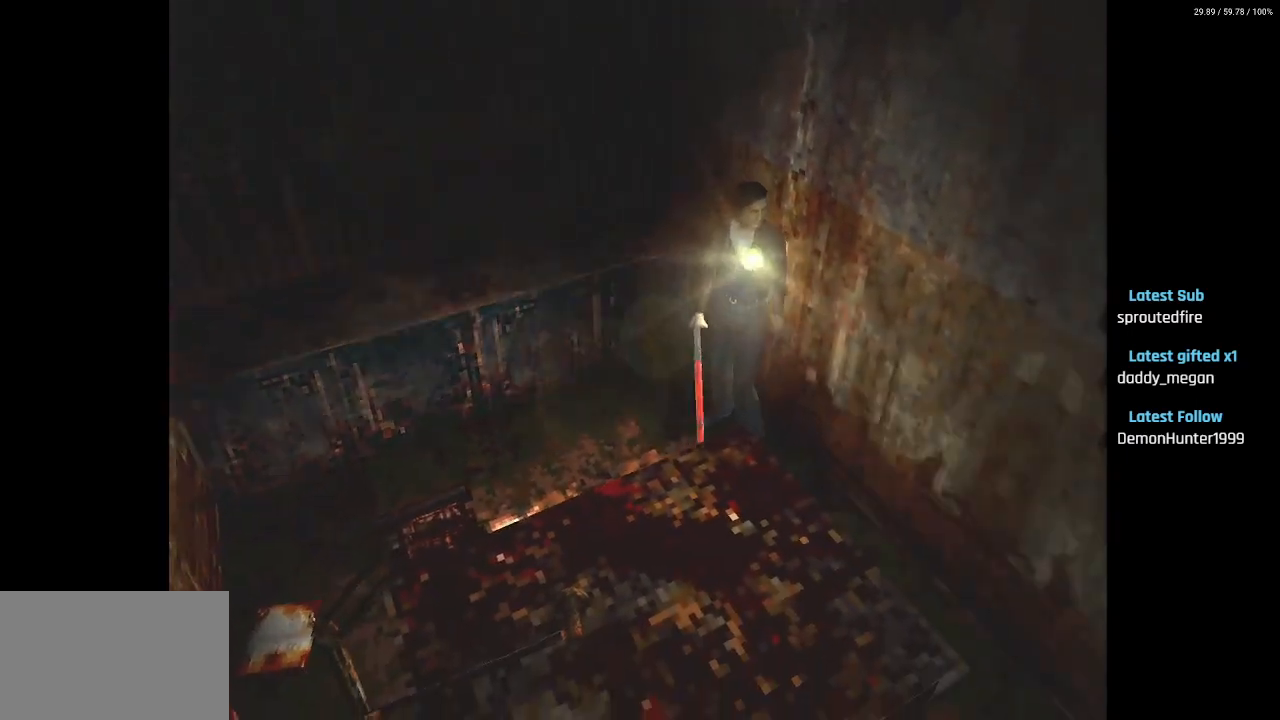
{"buttons": ["DPAD_UP"], "left_stick": "center", "right_stick": "center", "events": [[33, "DPAD_LEFT", "up"], [250, "DPAD_UP", "down"], [317, "DPAD_LEFT", "down"], [483, "DPAD_LEFT", "up"]]}
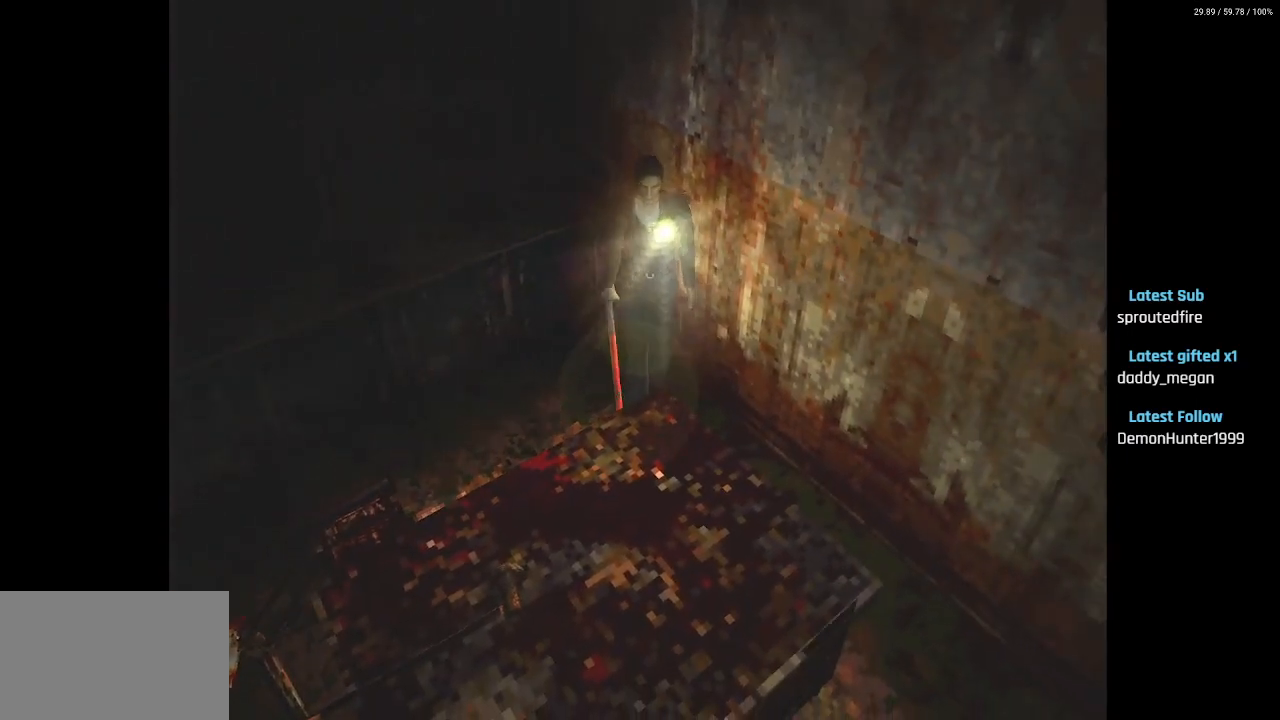
{"buttons": ["SQUARE", "DPAD_UP"], "left_stick": "center", "right_stick": "center", "events": [[33, "SQUARE", "down"]]}
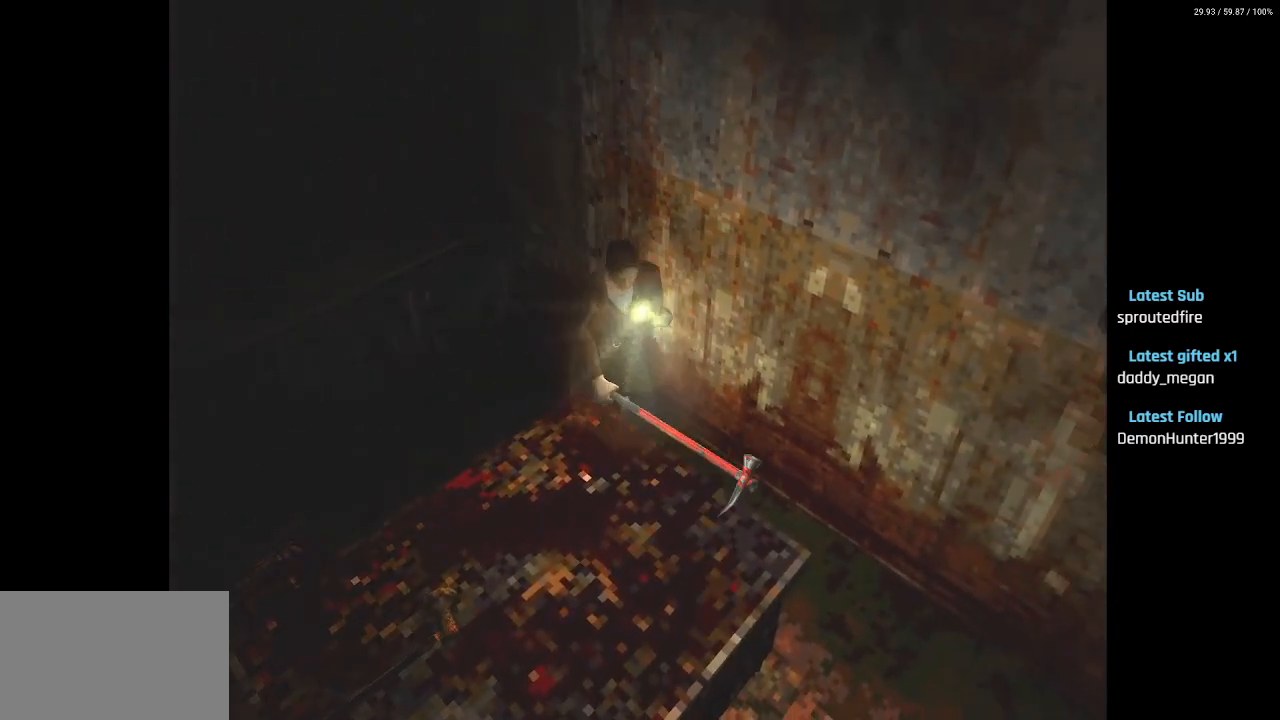
{"buttons": ["SQUARE", "DPAD_UP"], "left_stick": "center", "right_stick": "center", "events": []}
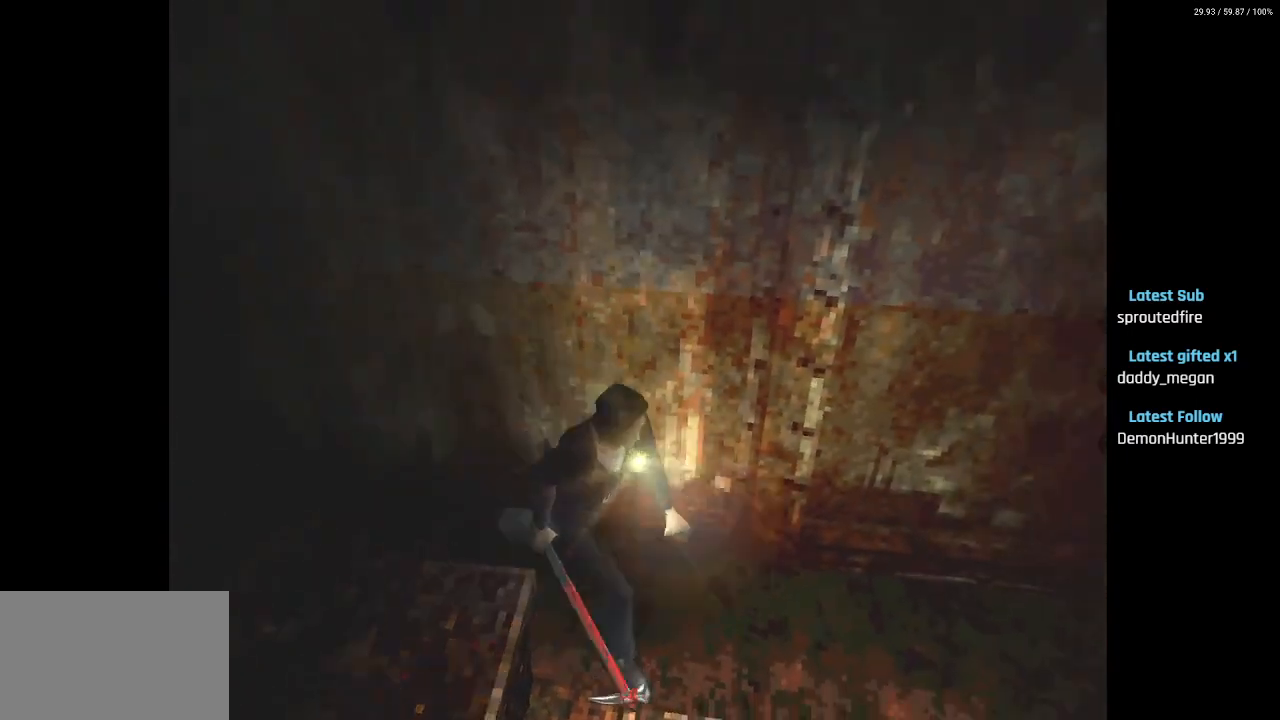
{"buttons": ["SQUARE", "DPAD_UP"], "left_stick": "center", "right_stick": "center", "events": []}
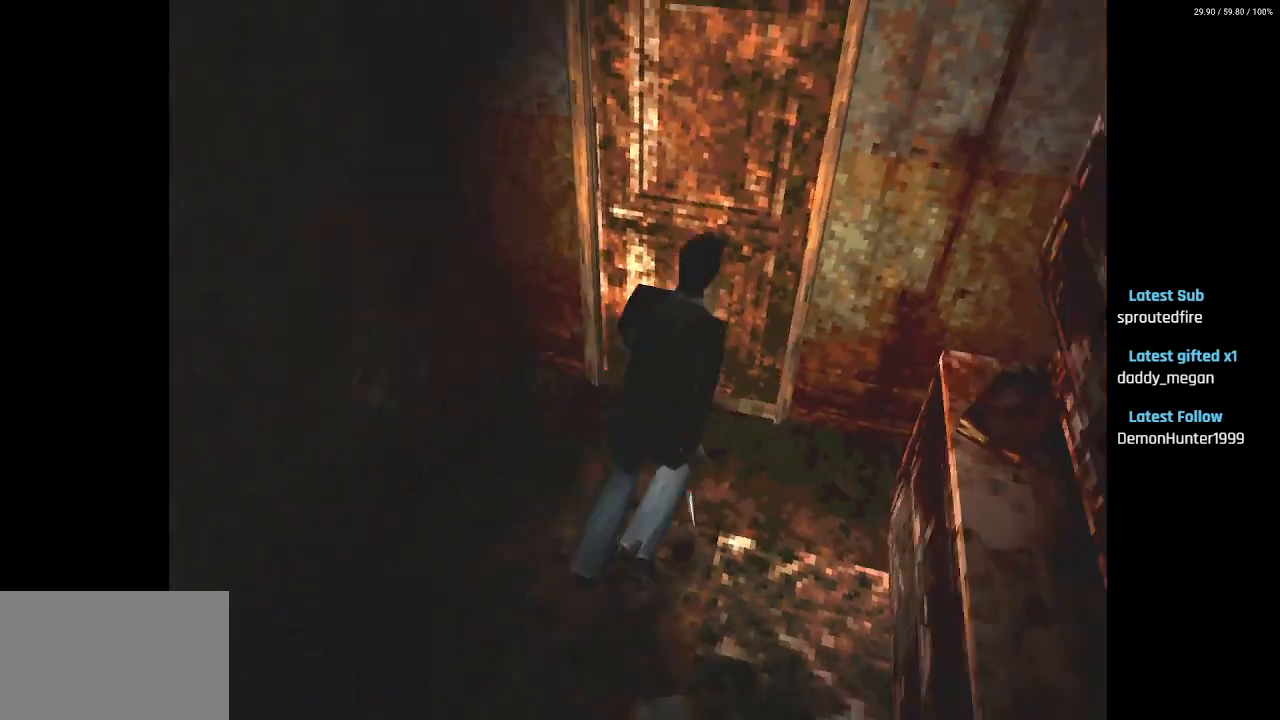
{"buttons": ["CROSS", "DPAD_UP"], "left_stick": "center", "right_stick": "center", "events": [[17, "CROSS", "down"], [50, "DPAD_LEFT", "down"], [150, "CROSS", "up"], [217, "CROSS", "down"], [350, "CROSS", "up"], [383, "CROSS", "down"], [400, "DPAD_LEFT", "up"], [483, "SQUARE", "up"]]}
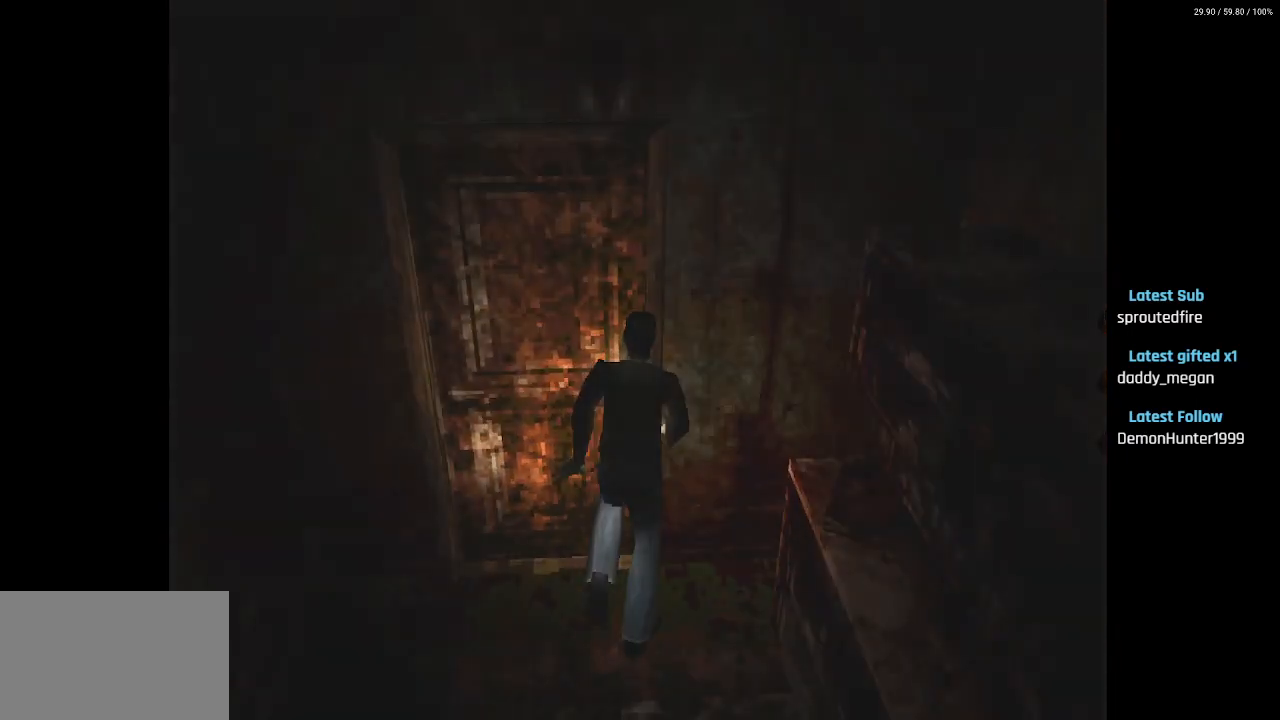
{"buttons": [], "left_stick": "center", "right_stick": "center", "events": [[17, "CROSS", "up"], [183, "DPAD_UP", "up"]]}
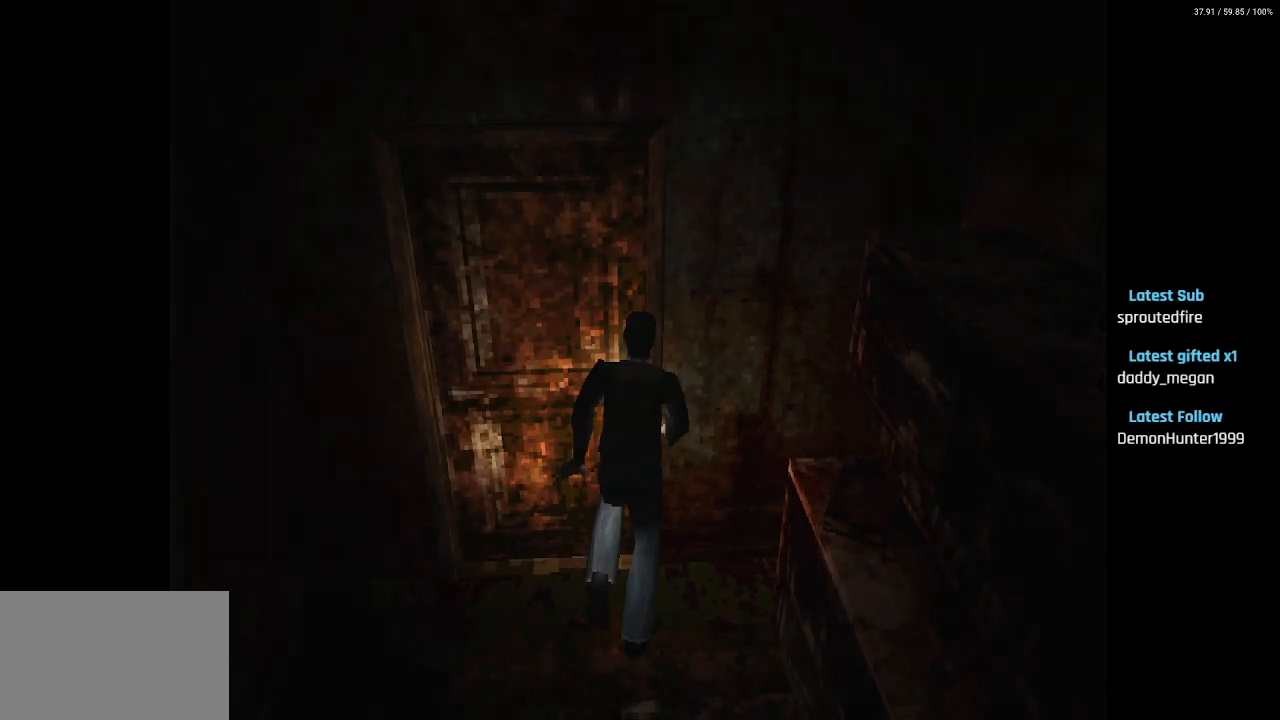
{"buttons": [], "left_stick": "center", "right_stick": "center", "events": []}
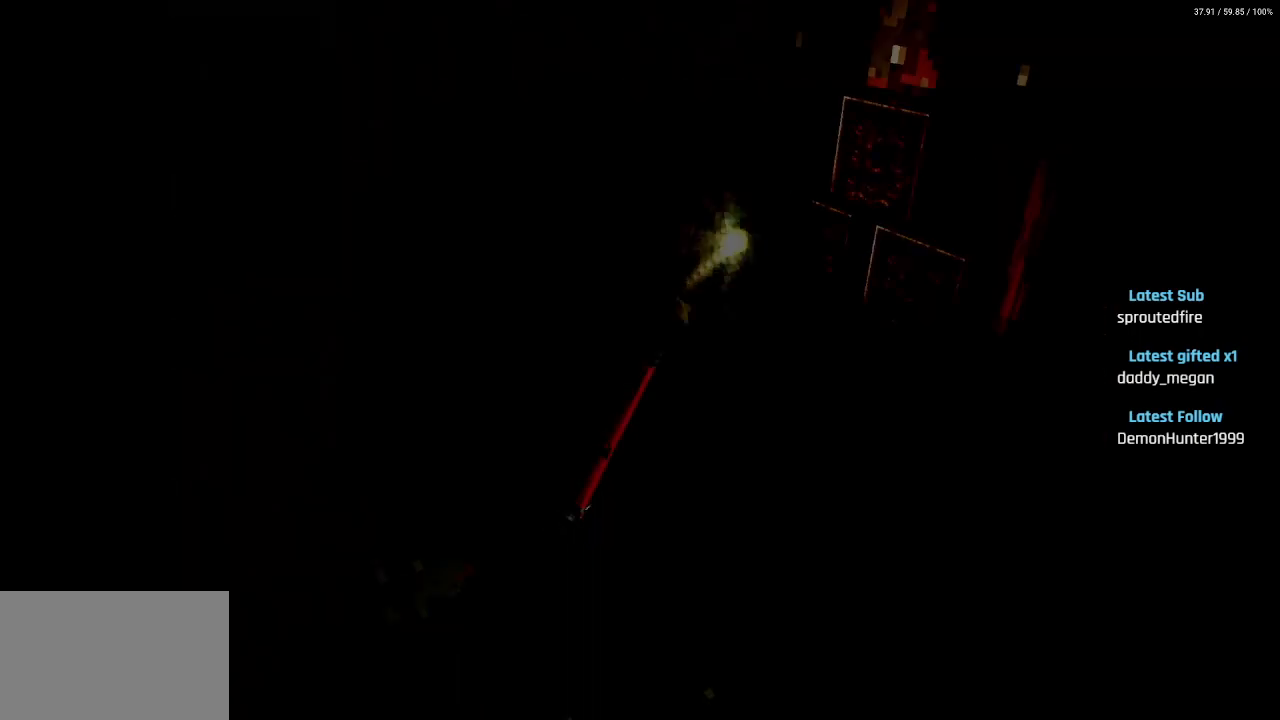
{"buttons": [], "left_stick": "center", "right_stick": "center", "events": []}
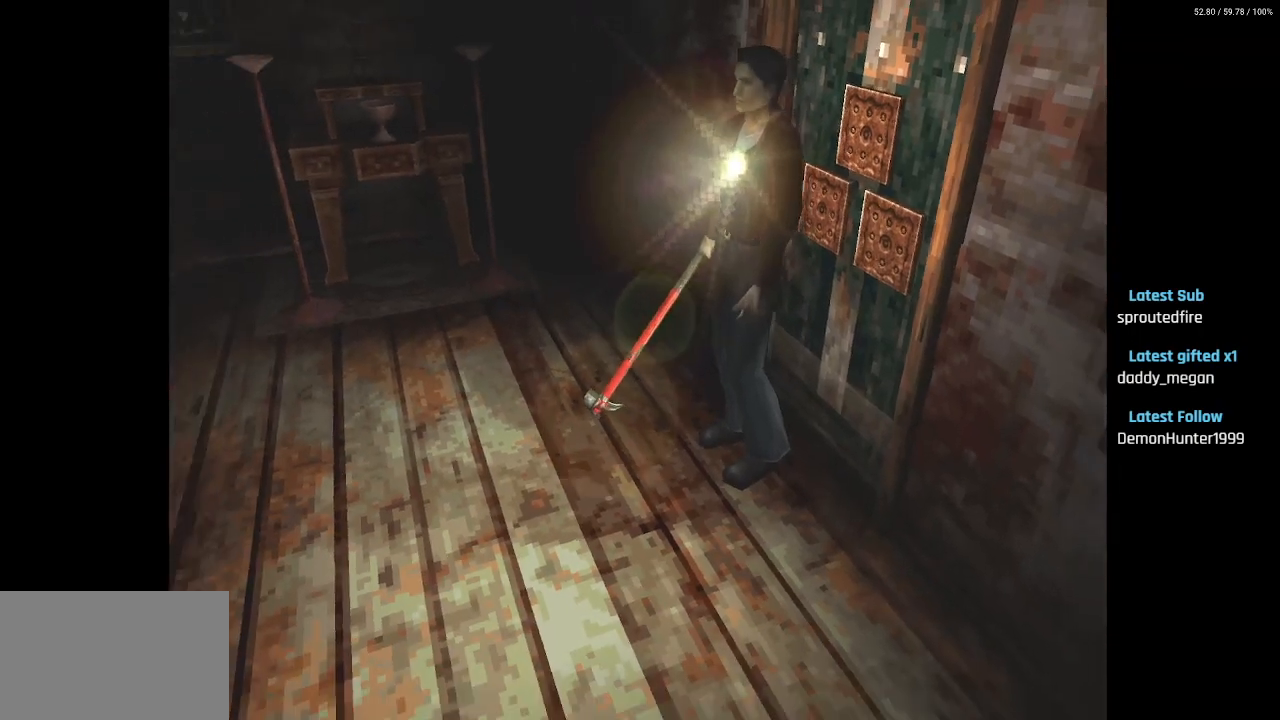
{"buttons": [], "left_stick": "center", "right_stick": "center", "events": []}
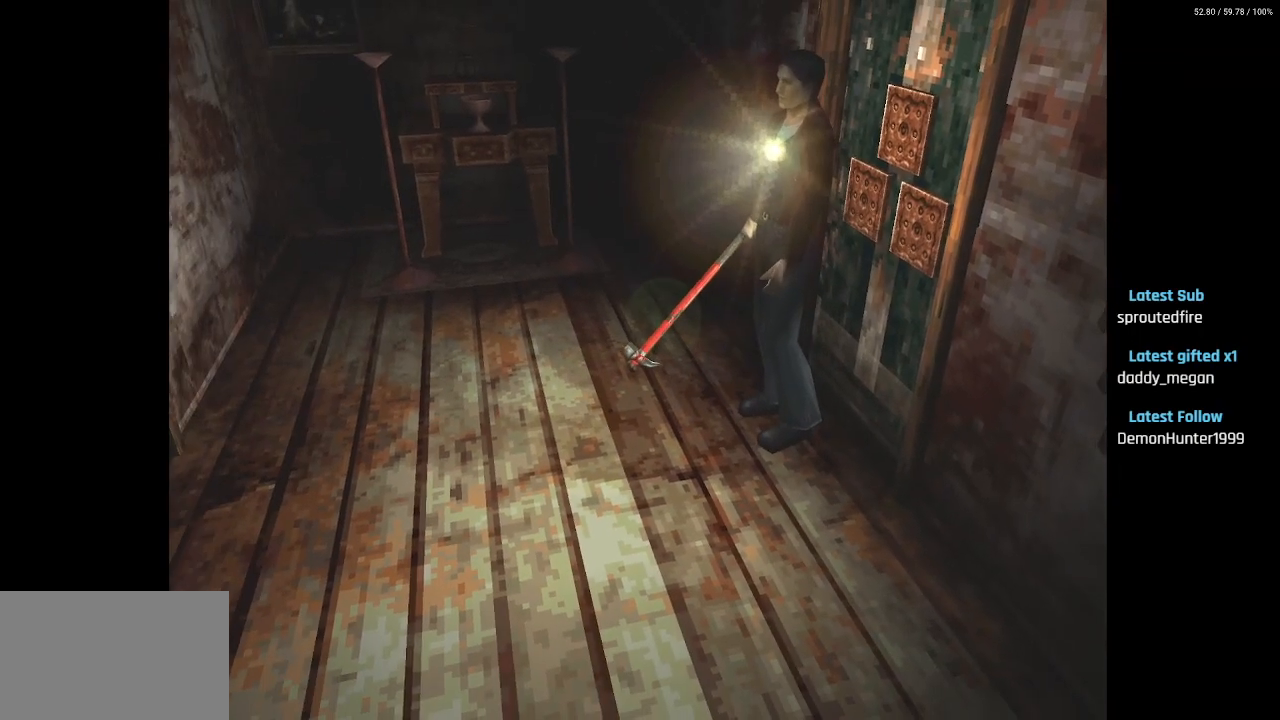
{"buttons": [], "left_stick": "center", "right_stick": "center", "events": []}
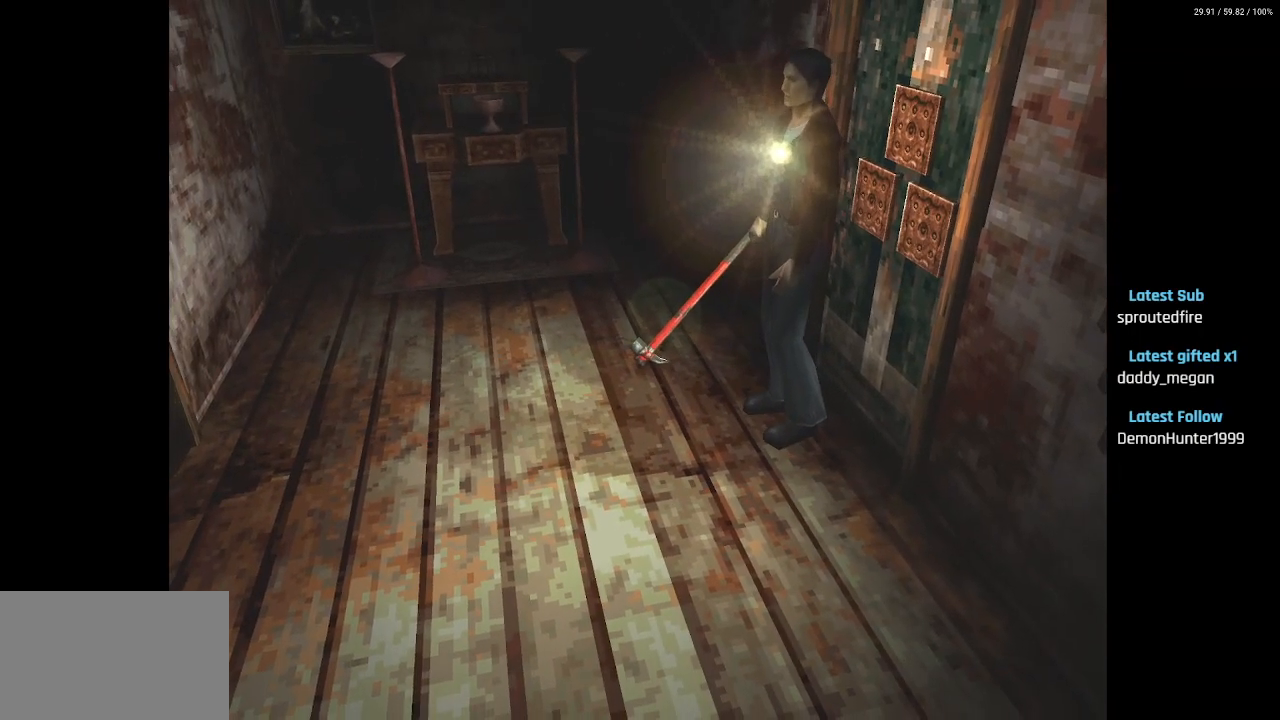
{"buttons": [], "left_stick": "center", "right_stick": "center", "events": []}
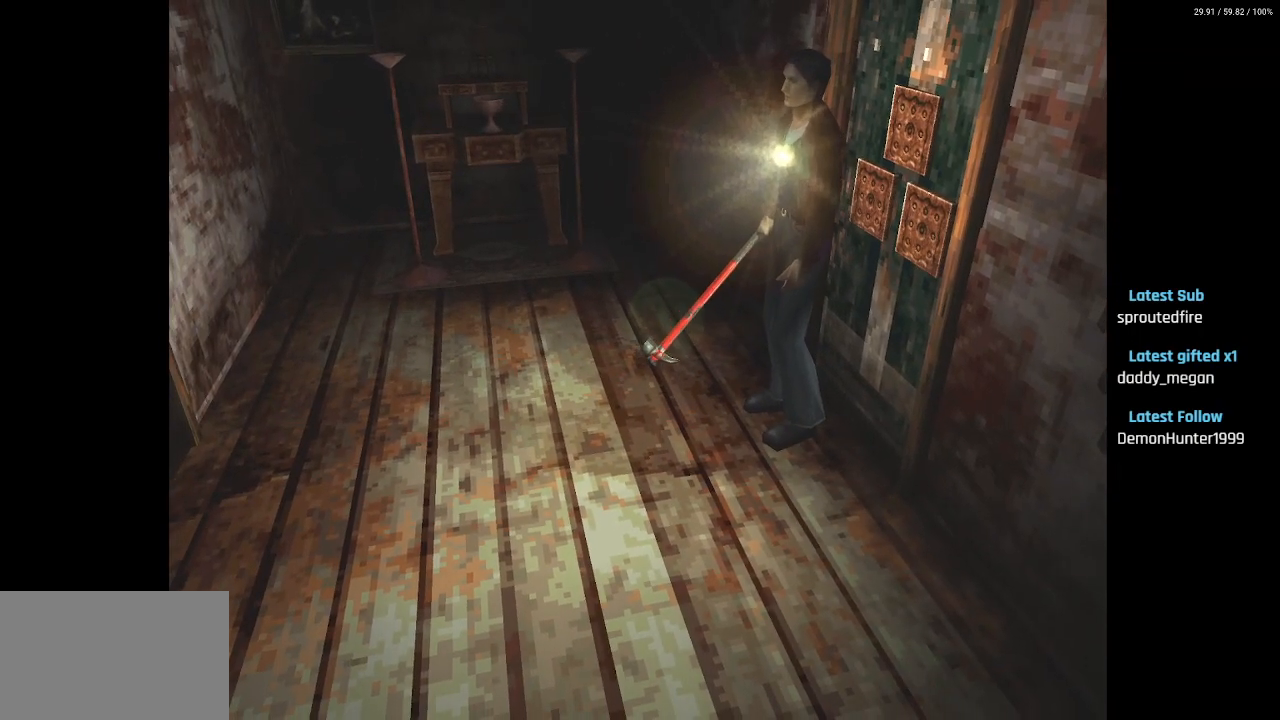
{"buttons": [], "left_stick": "center", "right_stick": "center", "events": []}
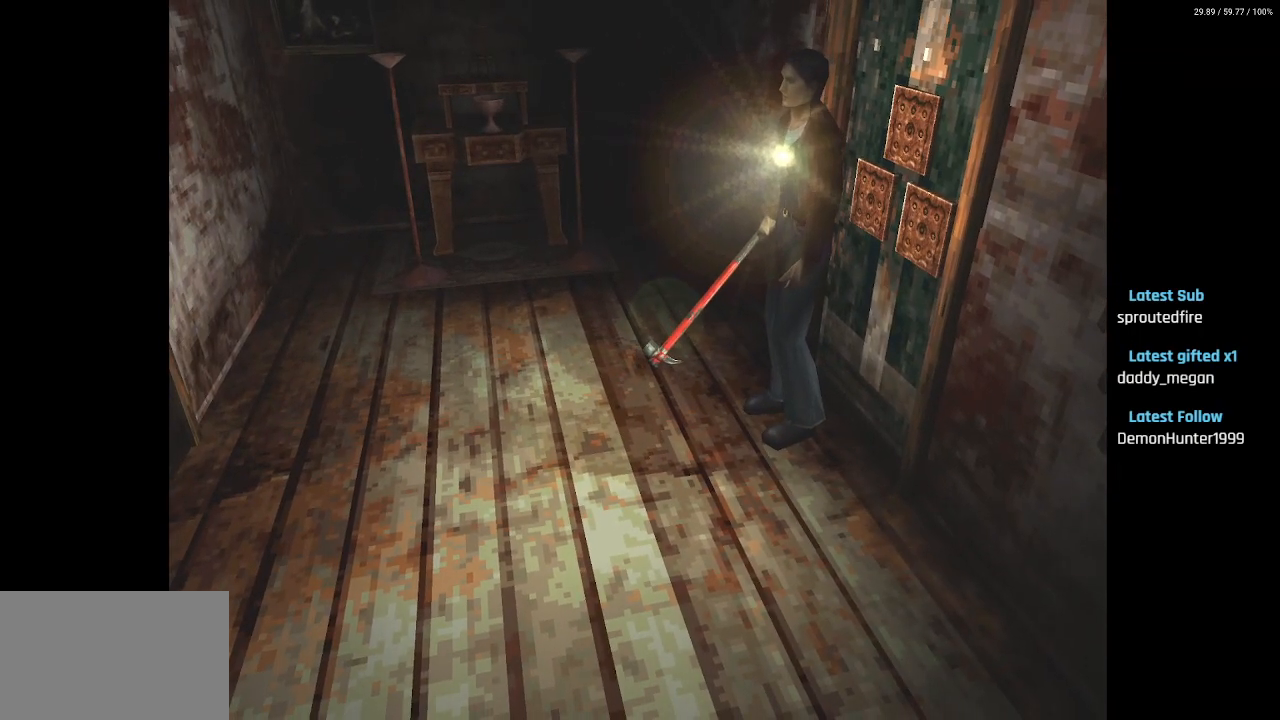
{"buttons": [], "left_stick": "center", "right_stick": "center", "events": []}